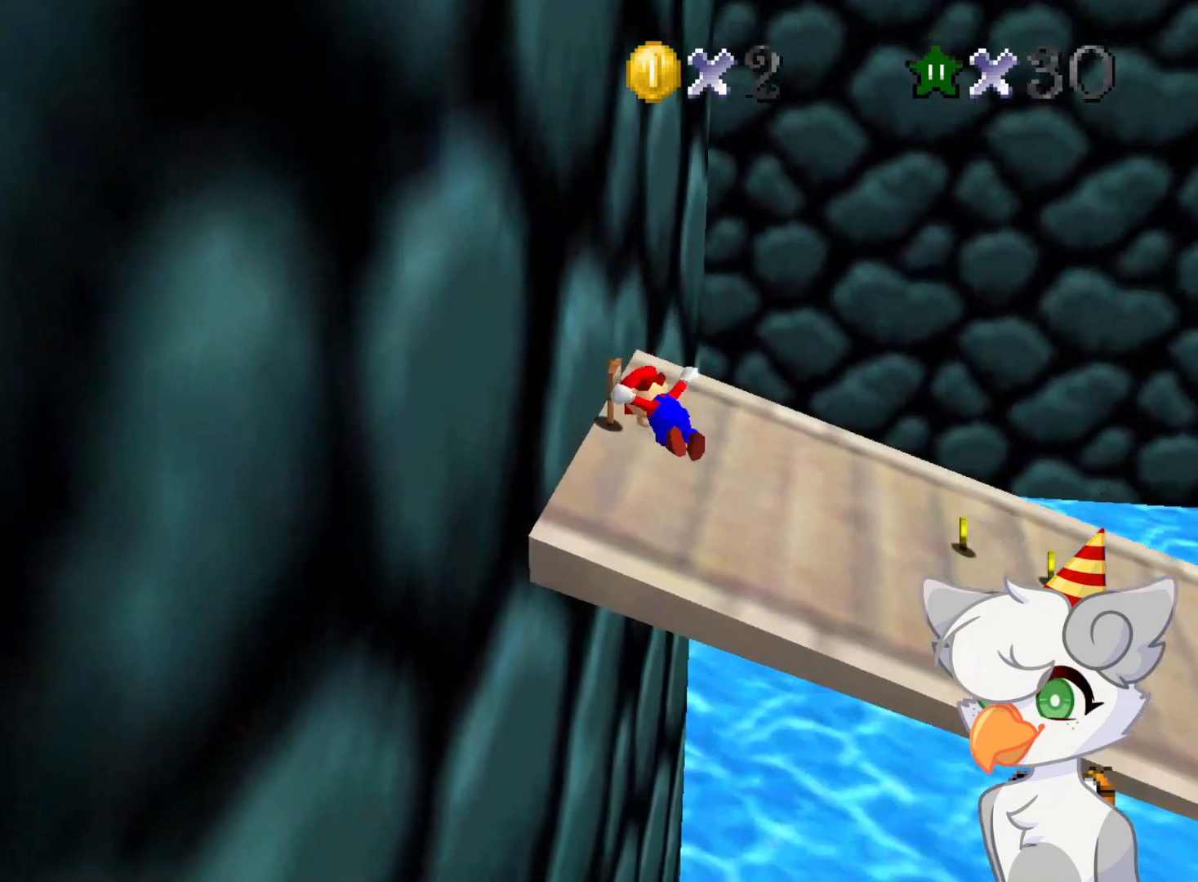
Gameplay with a controller (Nintendo layout); each line is a JSON object with the inputs held at the frame after it. "events" lists button and stick changes between this image and that frame as [ms after this image, input, new state], when the widget could be followed in between. Not read: L3 R3.
{"buttons": ["A"], "left_stick": "up-left", "events": [[458, "A", "down"]]}
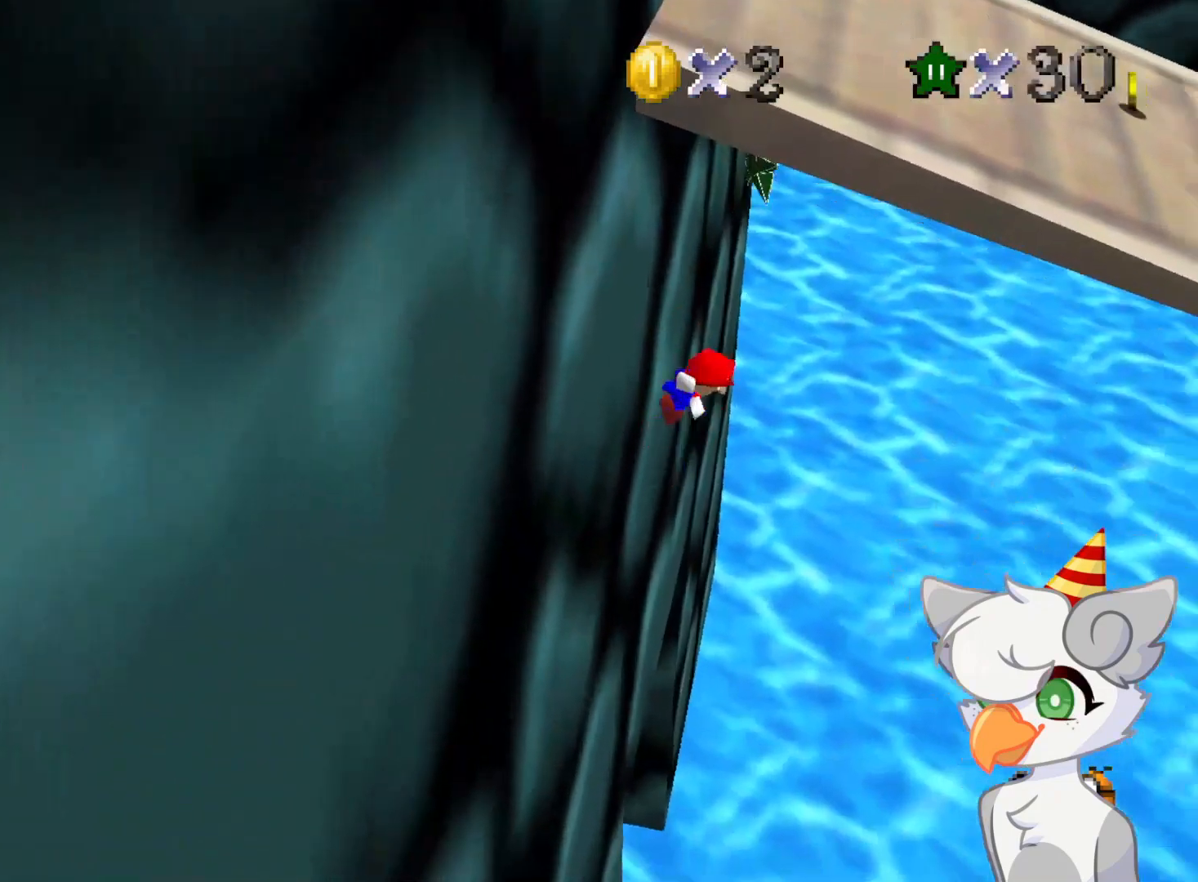
{"buttons": ["A"], "left_stick": "up-left", "events": []}
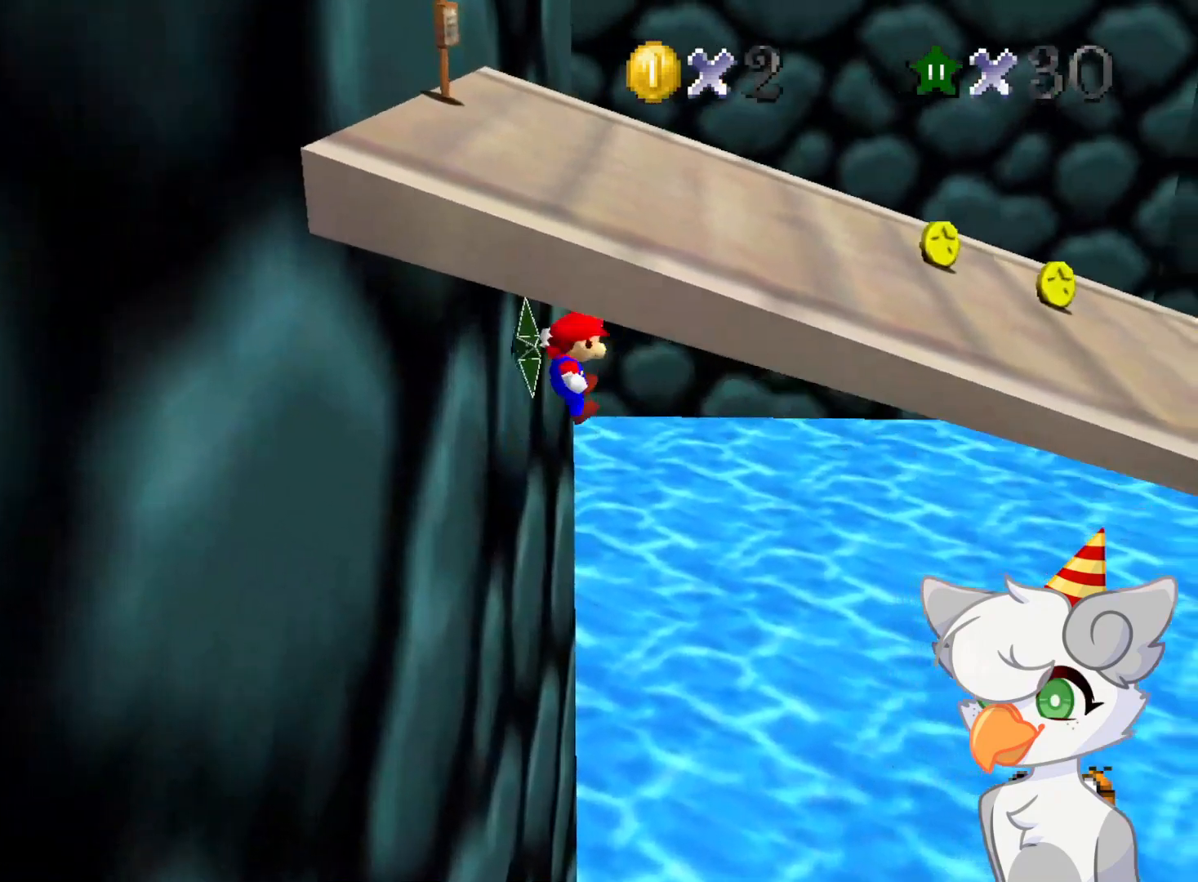
{"buttons": [], "left_stick": "up-left", "events": [[146, "B", "down"], [312, "B", "up"], [479, "A", "up"]]}
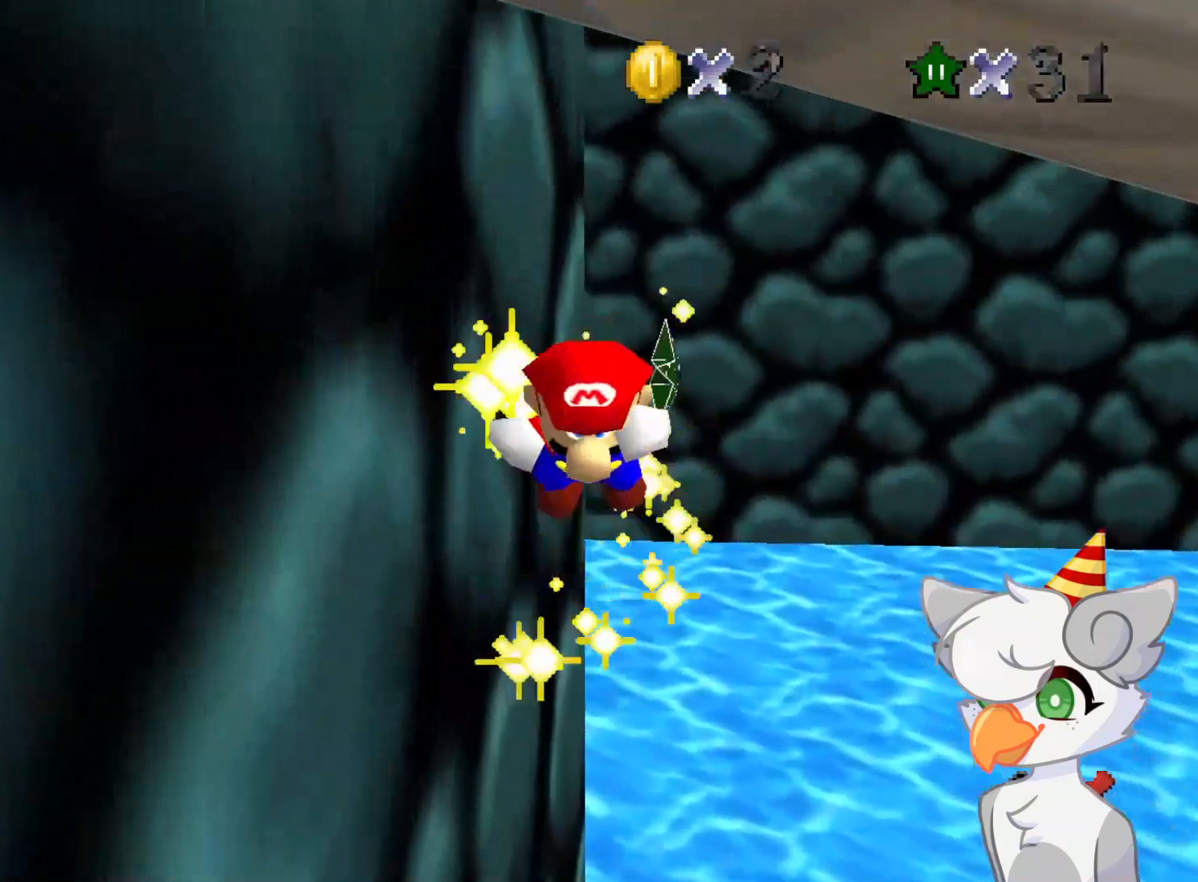
{"buttons": [], "left_stick": "center", "events": [[250, "left_stick", "center"]]}
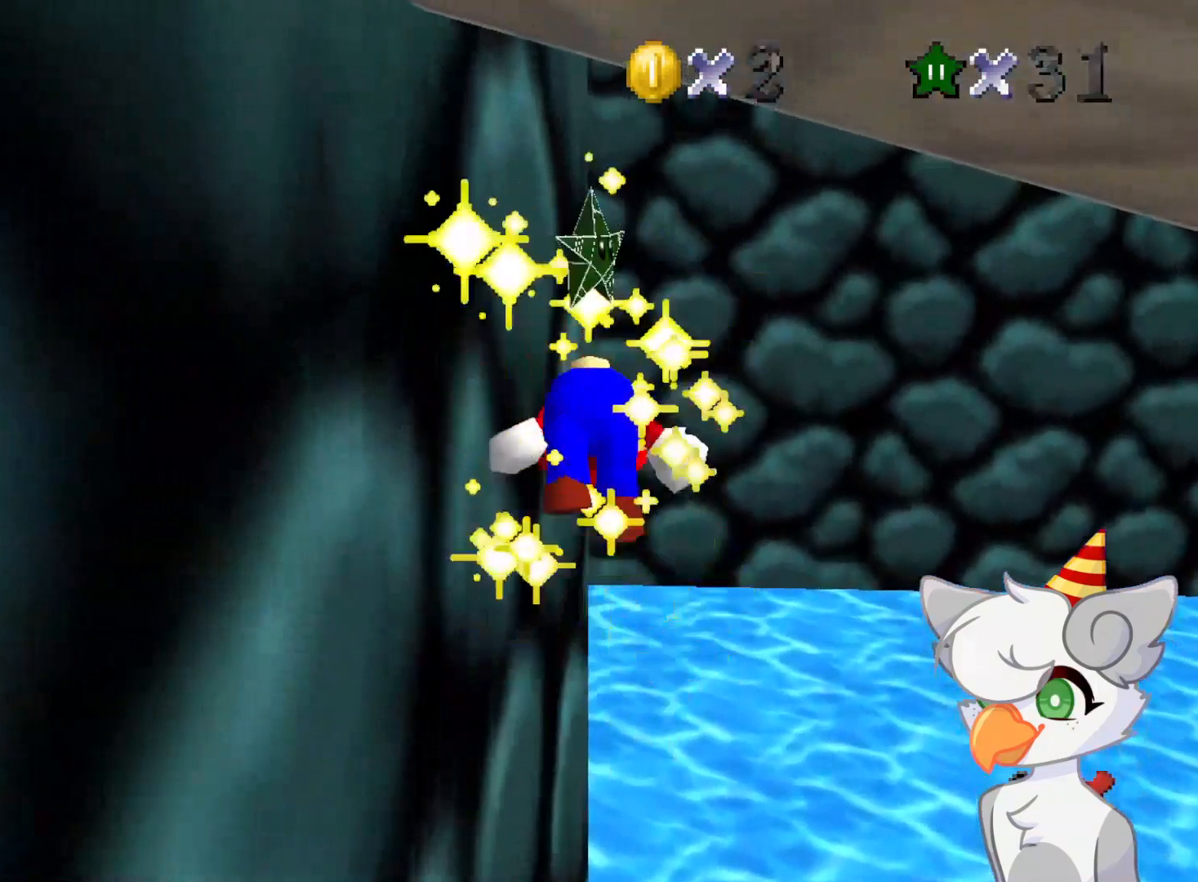
{"buttons": [], "left_stick": "center", "events": []}
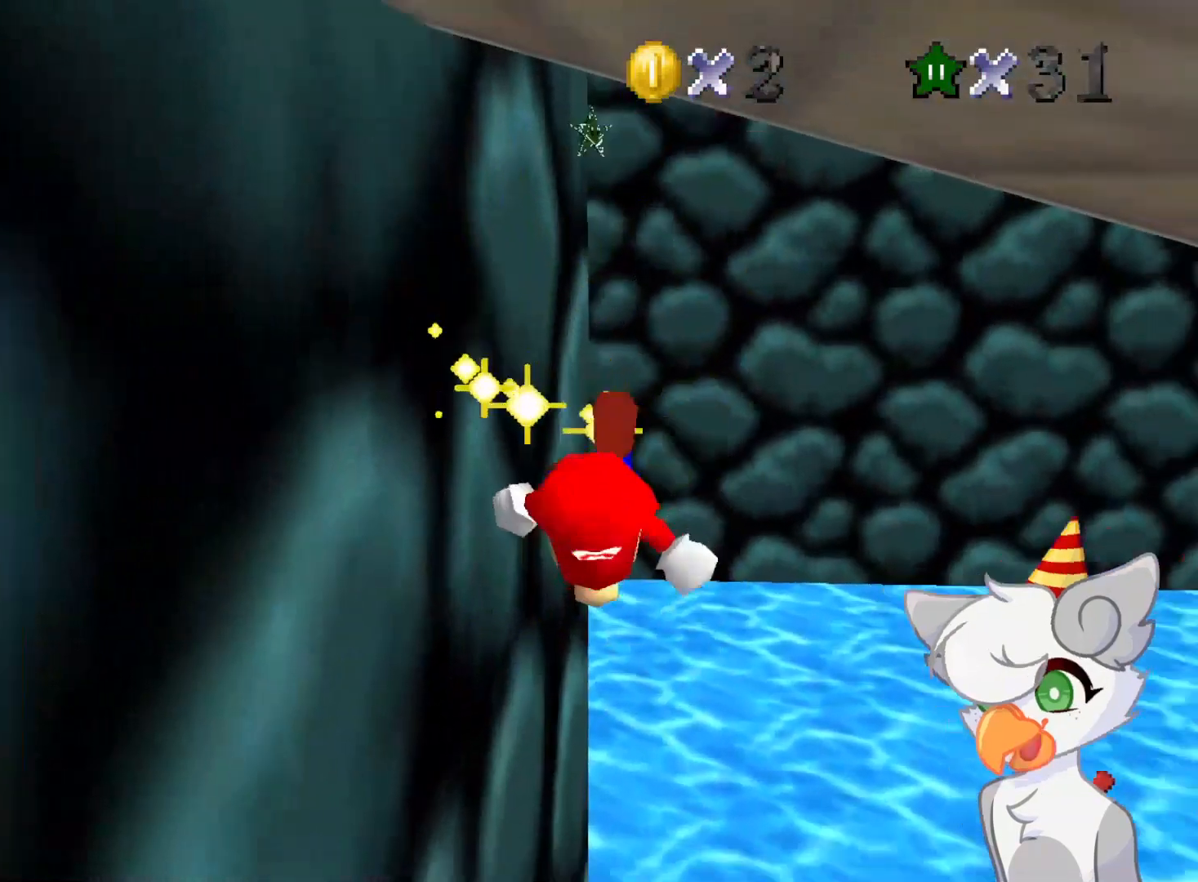
{"buttons": [], "left_stick": "center", "events": []}
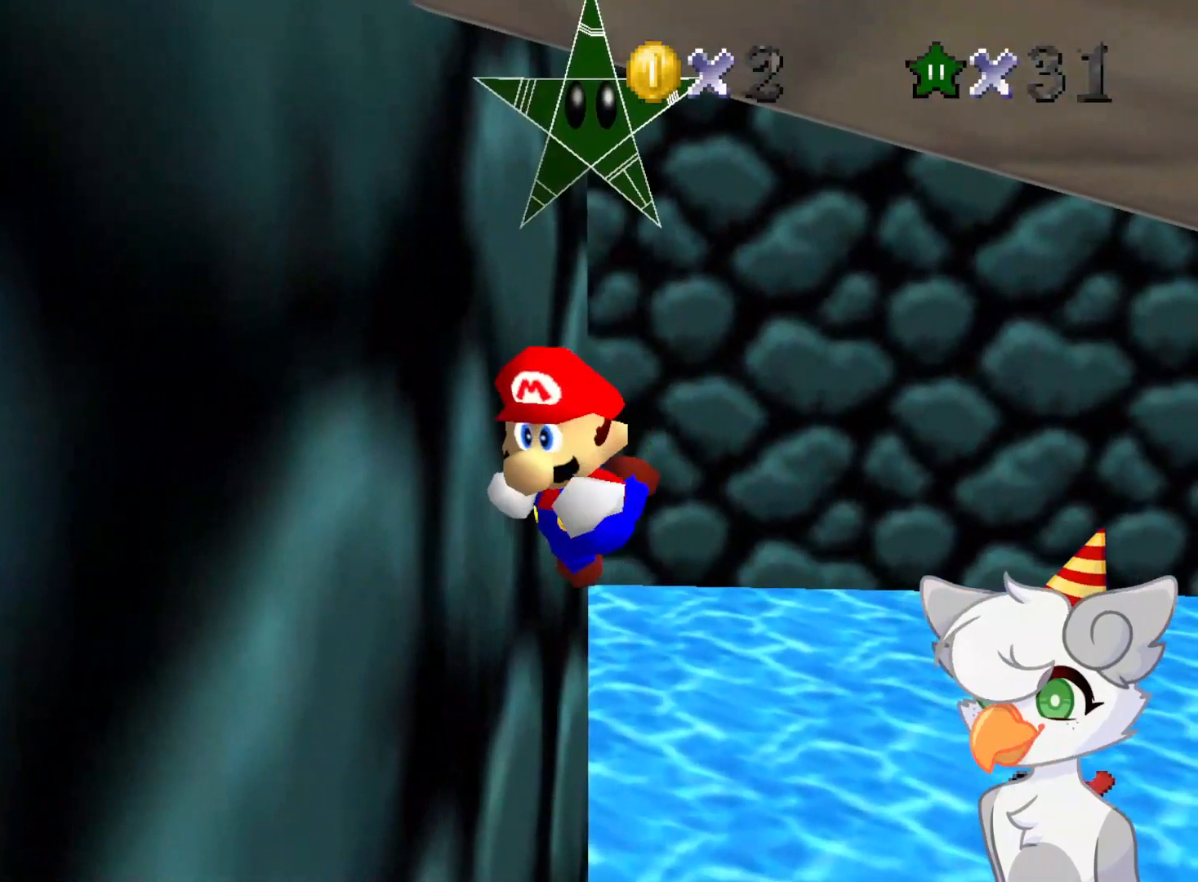
{"buttons": [], "left_stick": "center", "events": []}
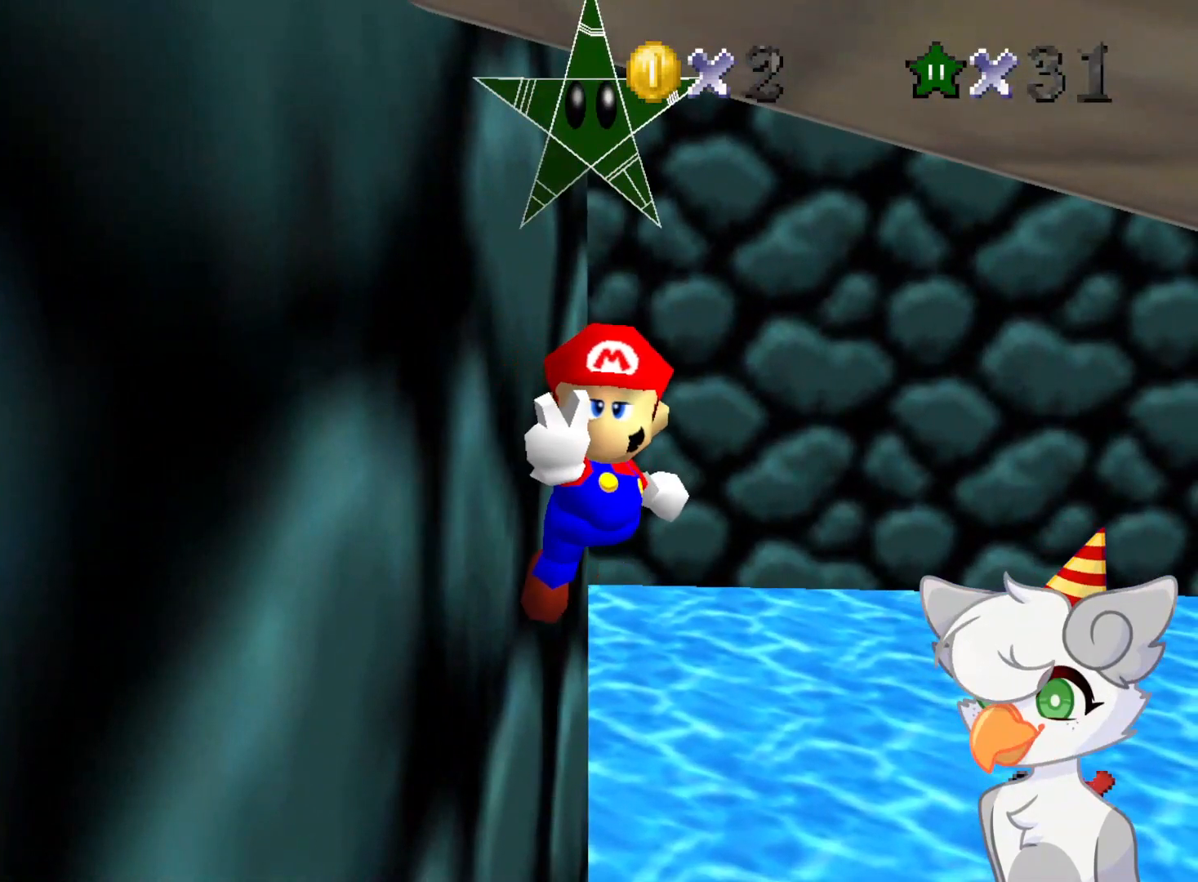
{"buttons": [], "left_stick": "center", "events": []}
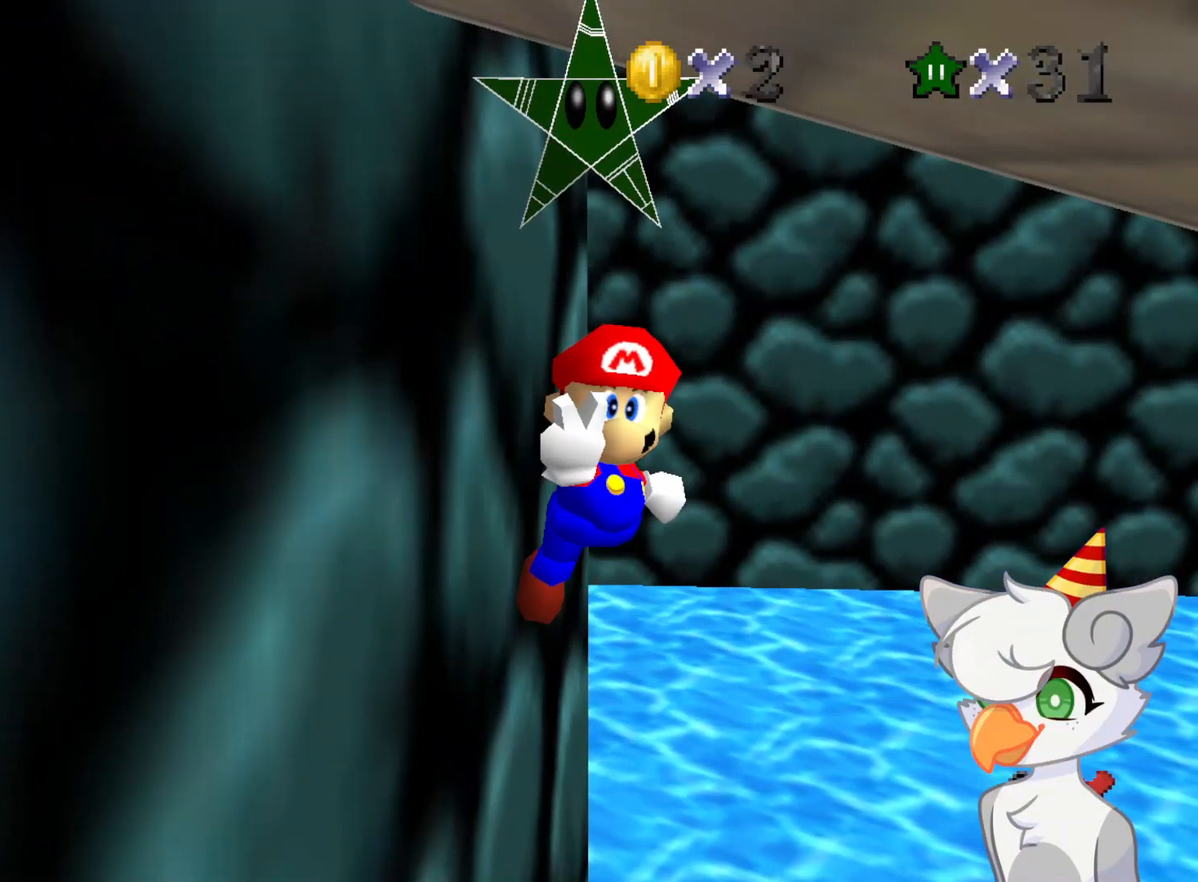
{"buttons": [], "left_stick": "center", "events": []}
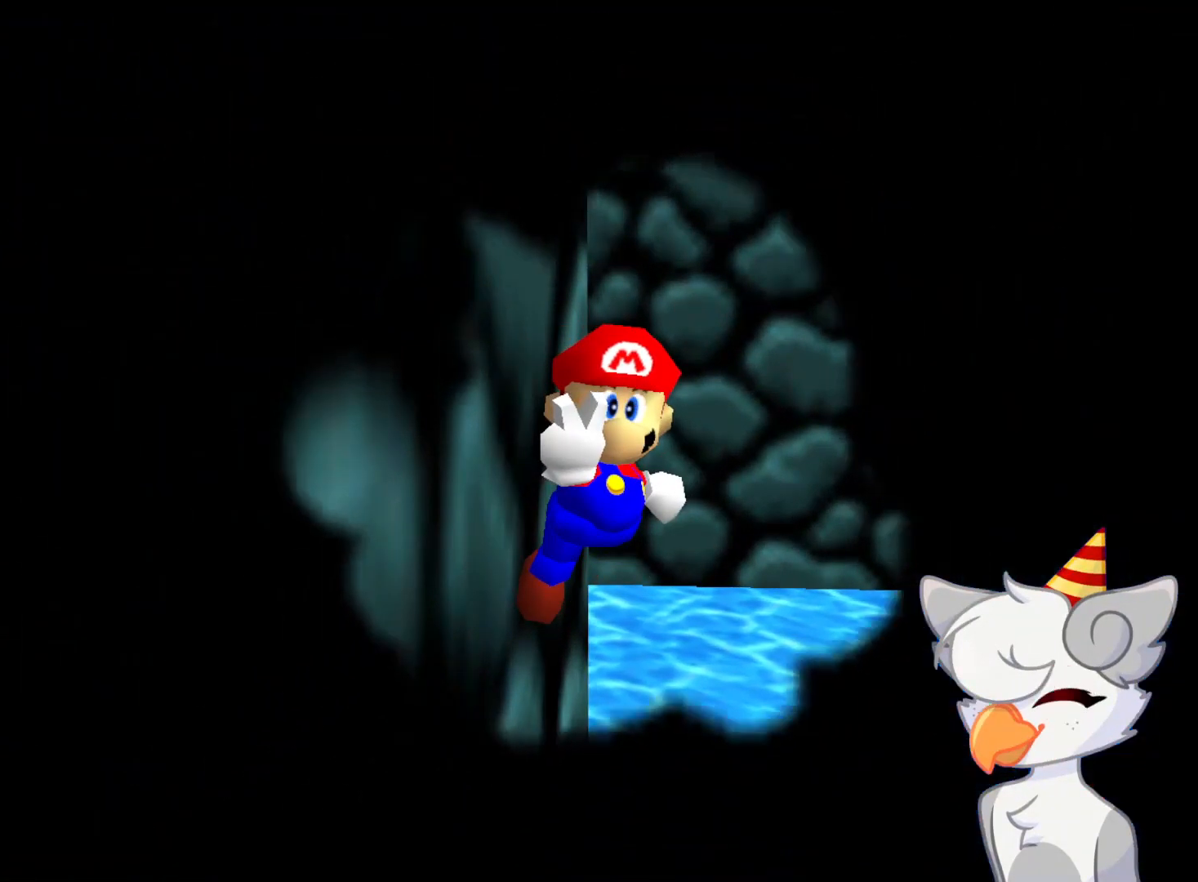
{"buttons": [], "left_stick": "center", "events": []}
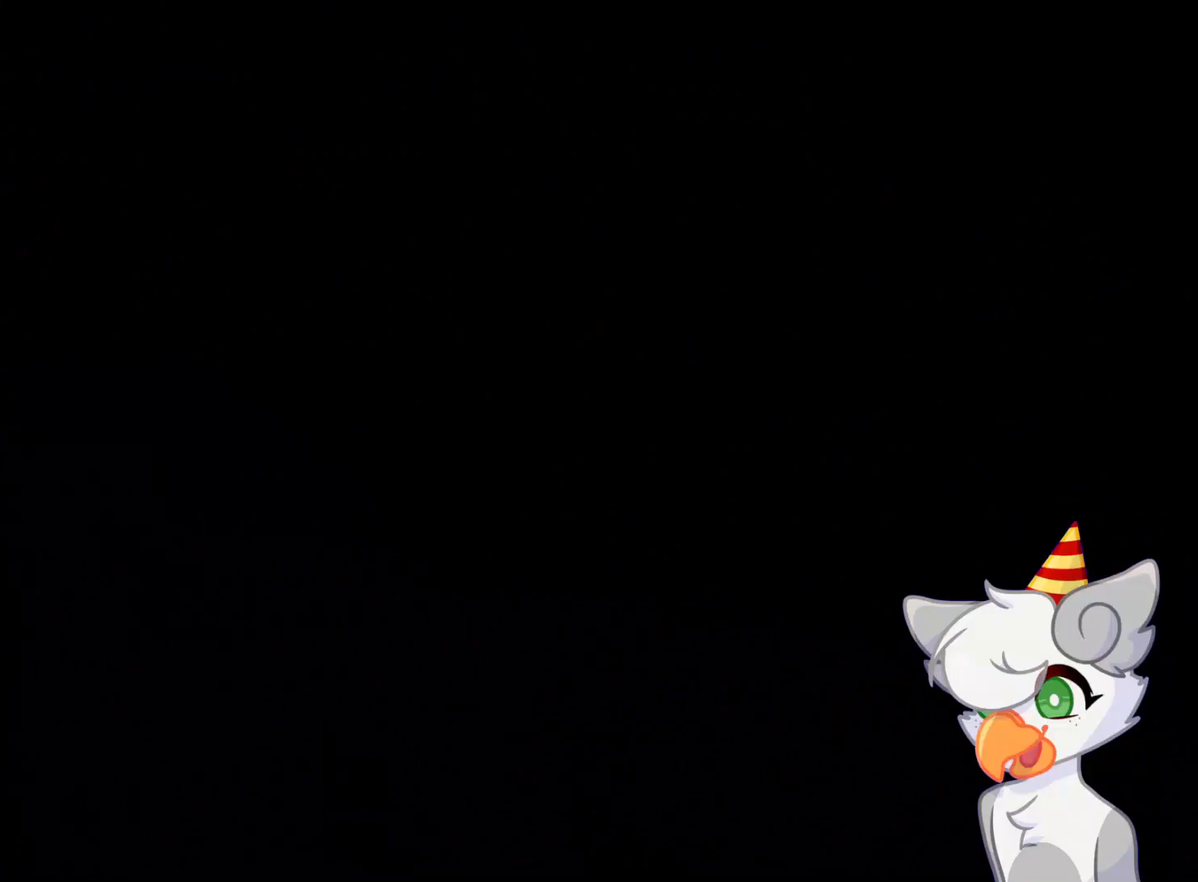
{"buttons": ["A"], "left_stick": "center", "events": [[416, "A", "down"]]}
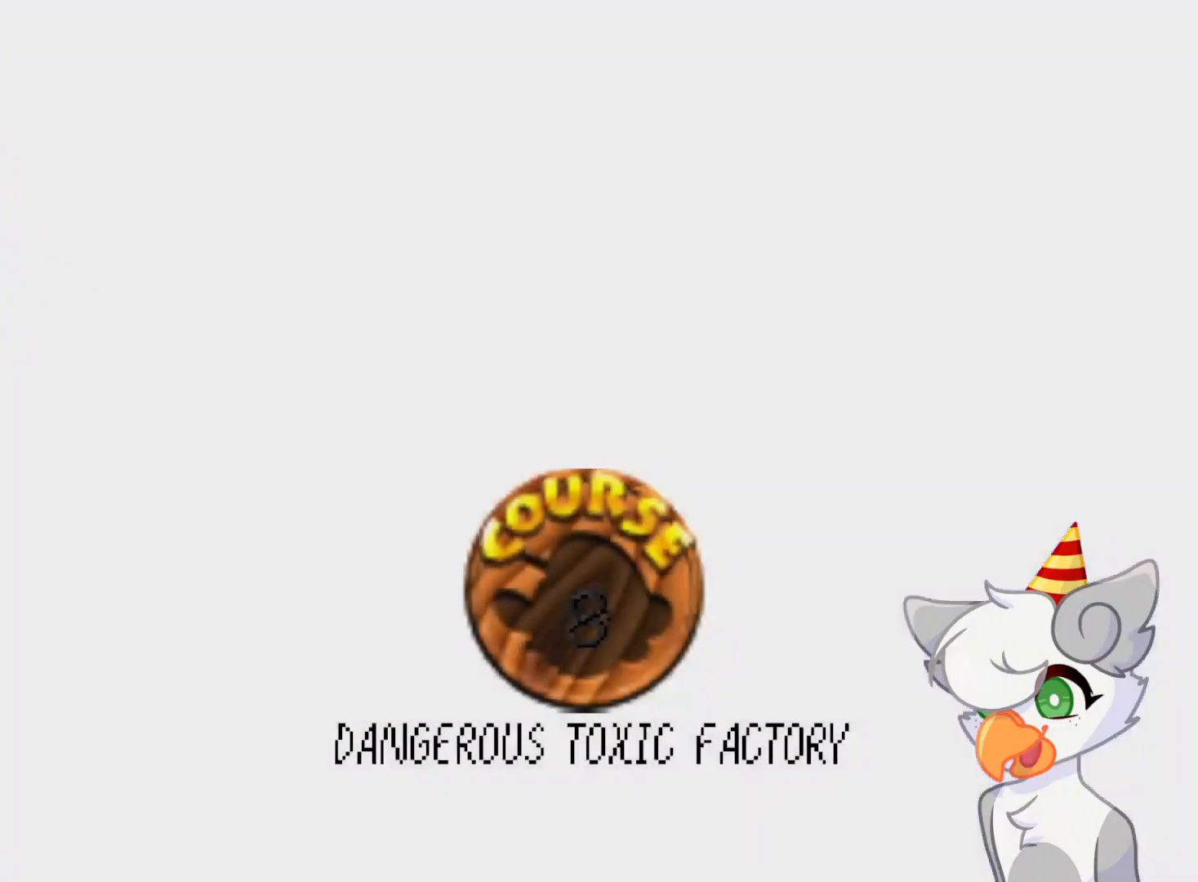
{"buttons": [], "left_stick": "center", "events": [[41, "A", "up"], [187, "A", "down"], [229, "A", "up"], [312, "A", "down"], [396, "A", "up"]]}
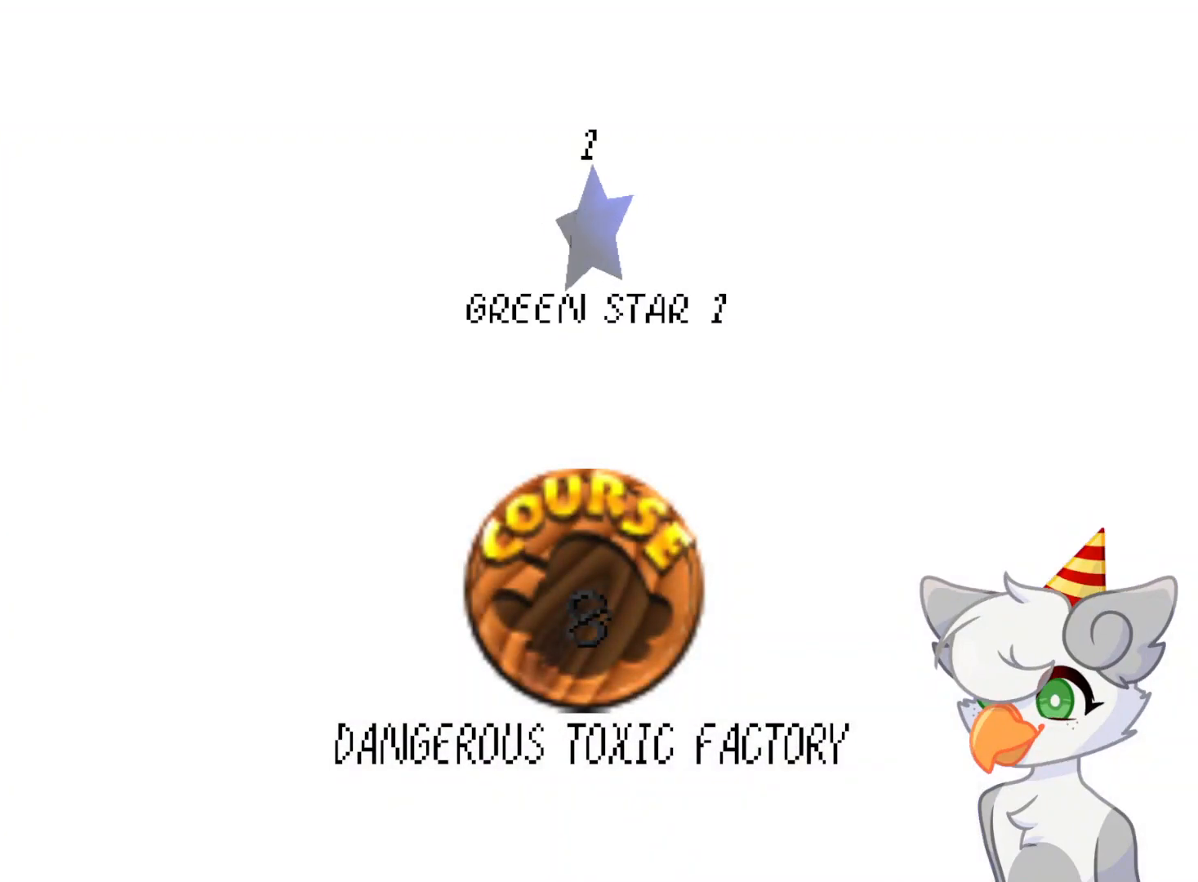
{"buttons": ["A"], "left_stick": "center", "events": [[21, "A", "down"], [125, "A", "up"], [208, "A", "down"], [291, "A", "up"], [458, "A", "down"]]}
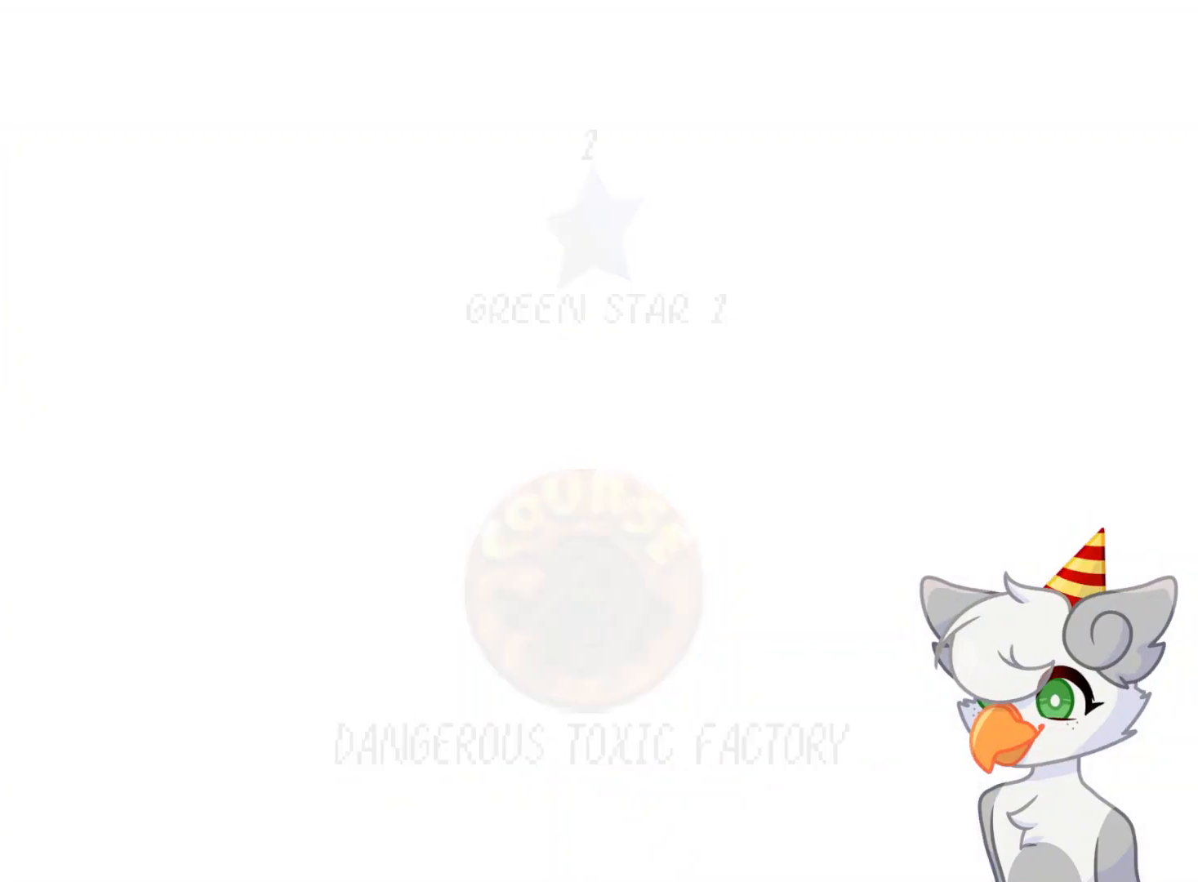
{"buttons": [], "left_stick": "center", "events": [[83, "A", "up"]]}
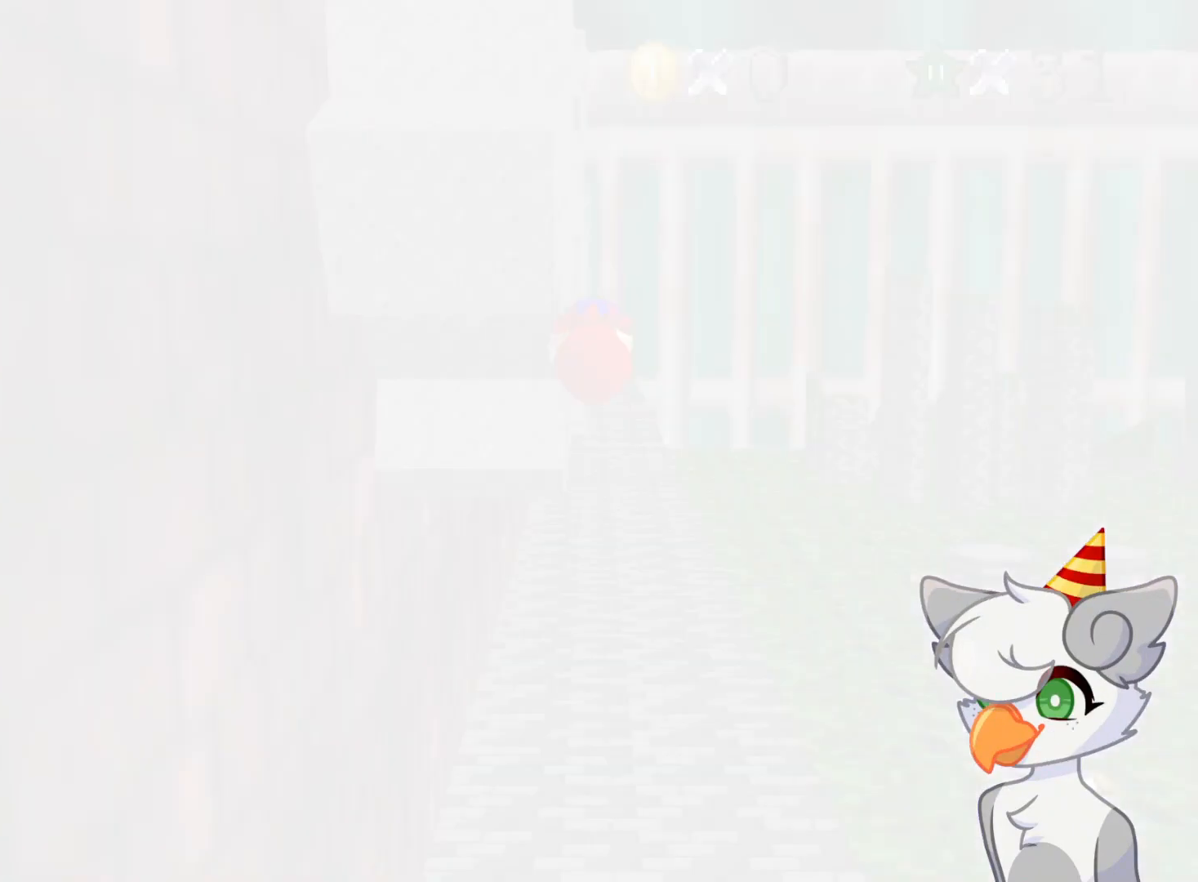
{"buttons": [], "left_stick": "center", "events": []}
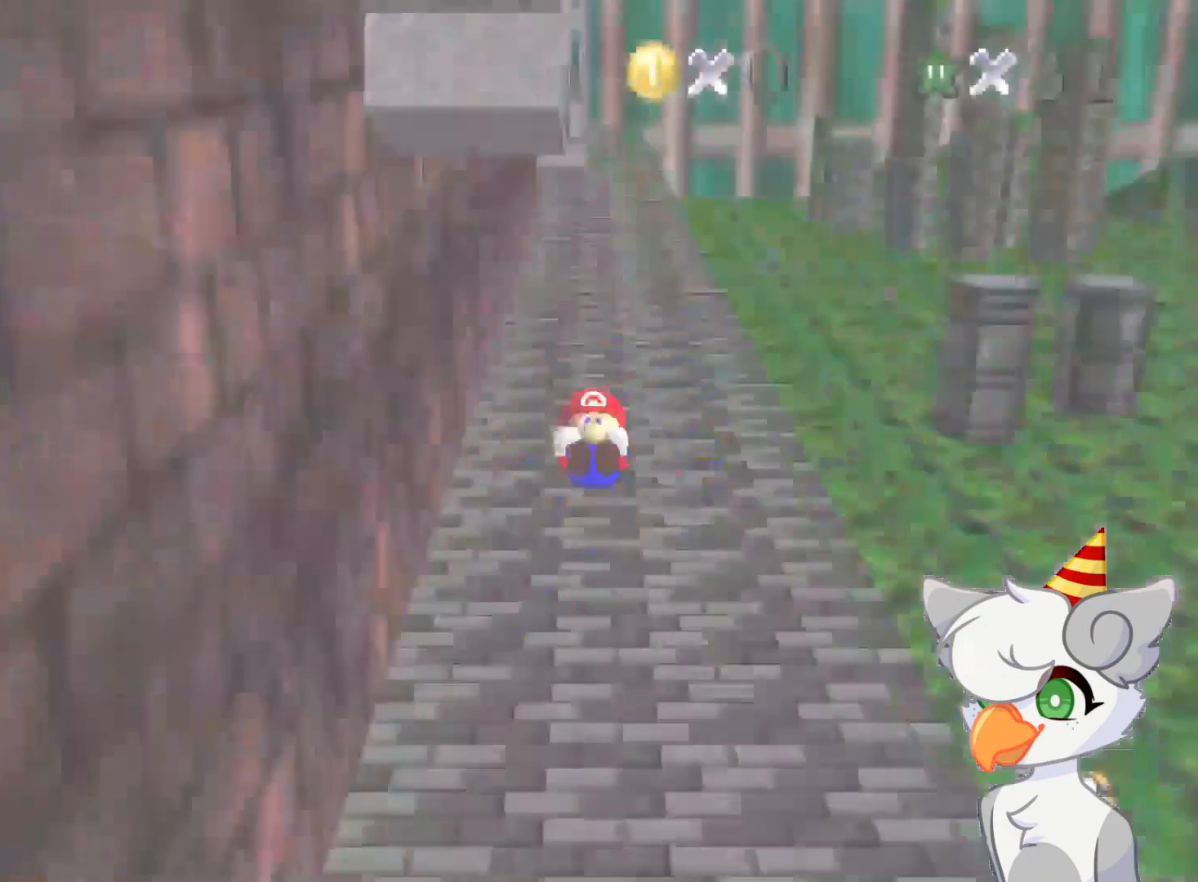
{"buttons": [], "left_stick": "center", "events": [[333, "DPAD_UP", "down"], [458, "DPAD_UP", "up"]]}
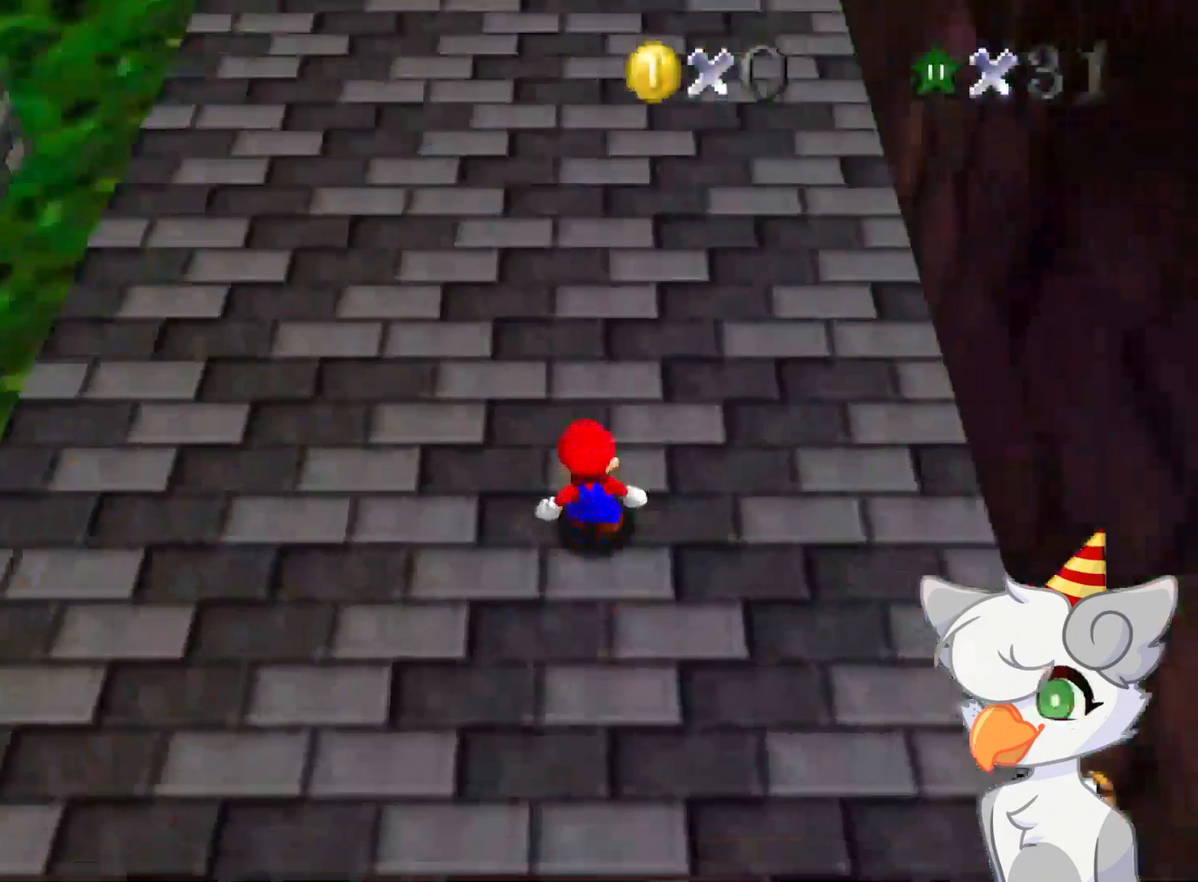
{"buttons": [], "left_stick": "up", "events": [[229, "left_stick", "up"]]}
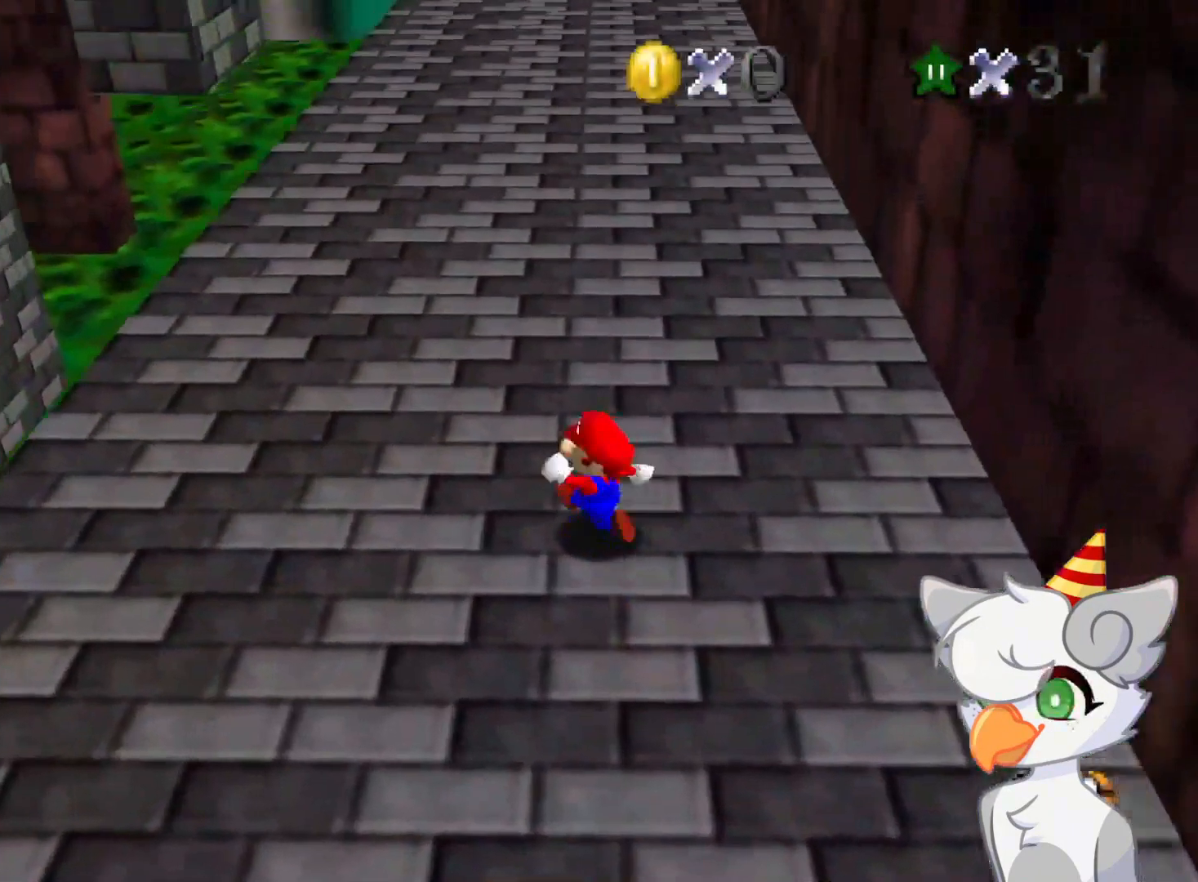
{"buttons": ["A", "Z"], "left_stick": "up", "events": [[396, "Z", "down"], [500, "A", "down"]]}
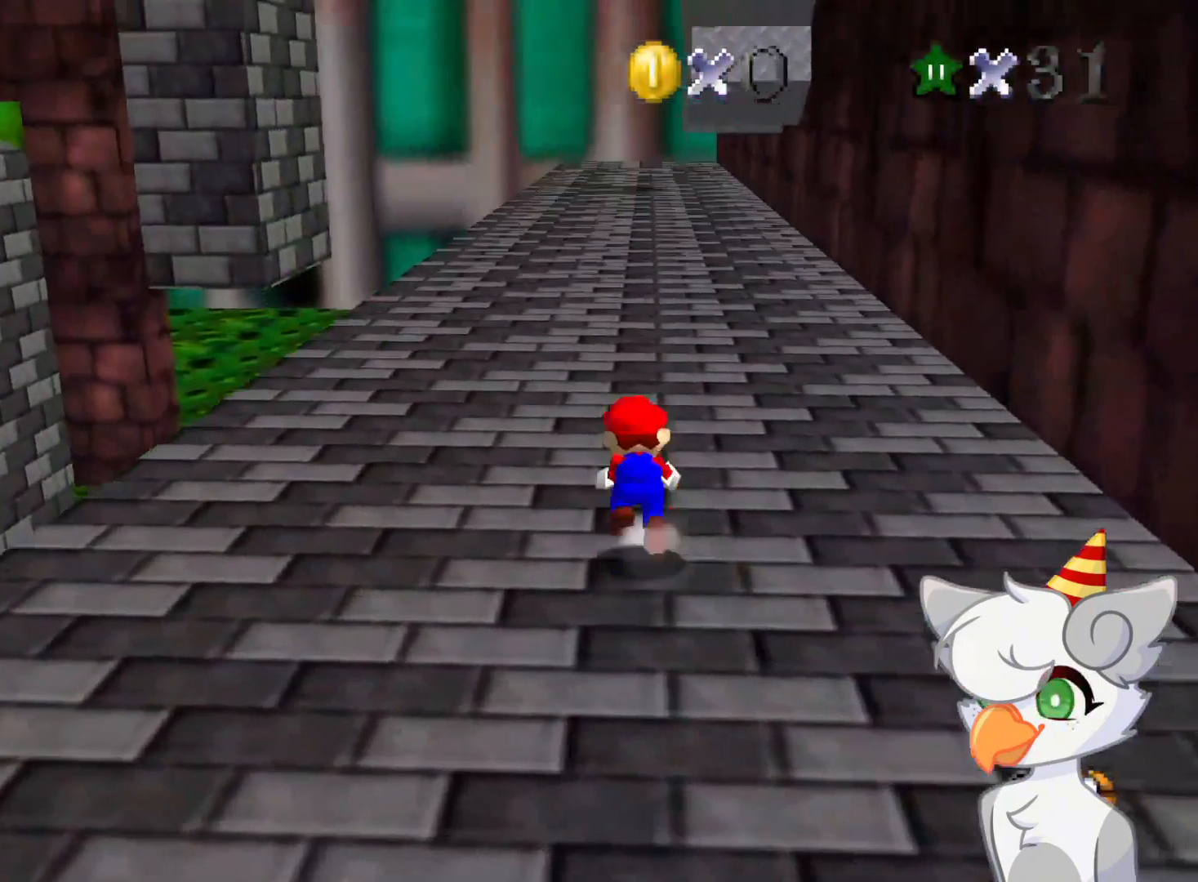
{"buttons": ["Z"], "left_stick": "up", "events": [[166, "A", "up"]]}
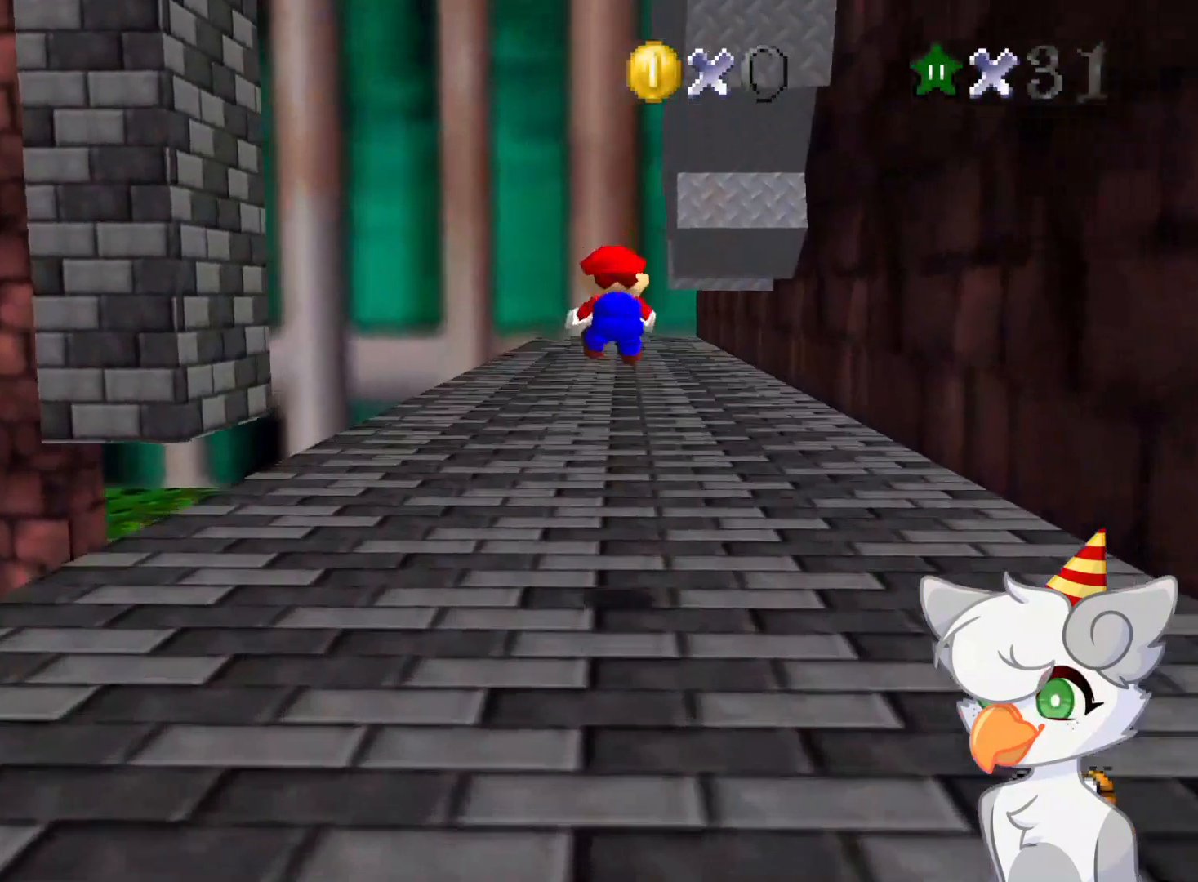
{"buttons": [], "left_stick": "up", "events": [[41, "C_DOWN", "down"], [125, "C_DOWN", "up"], [354, "Z", "up"]]}
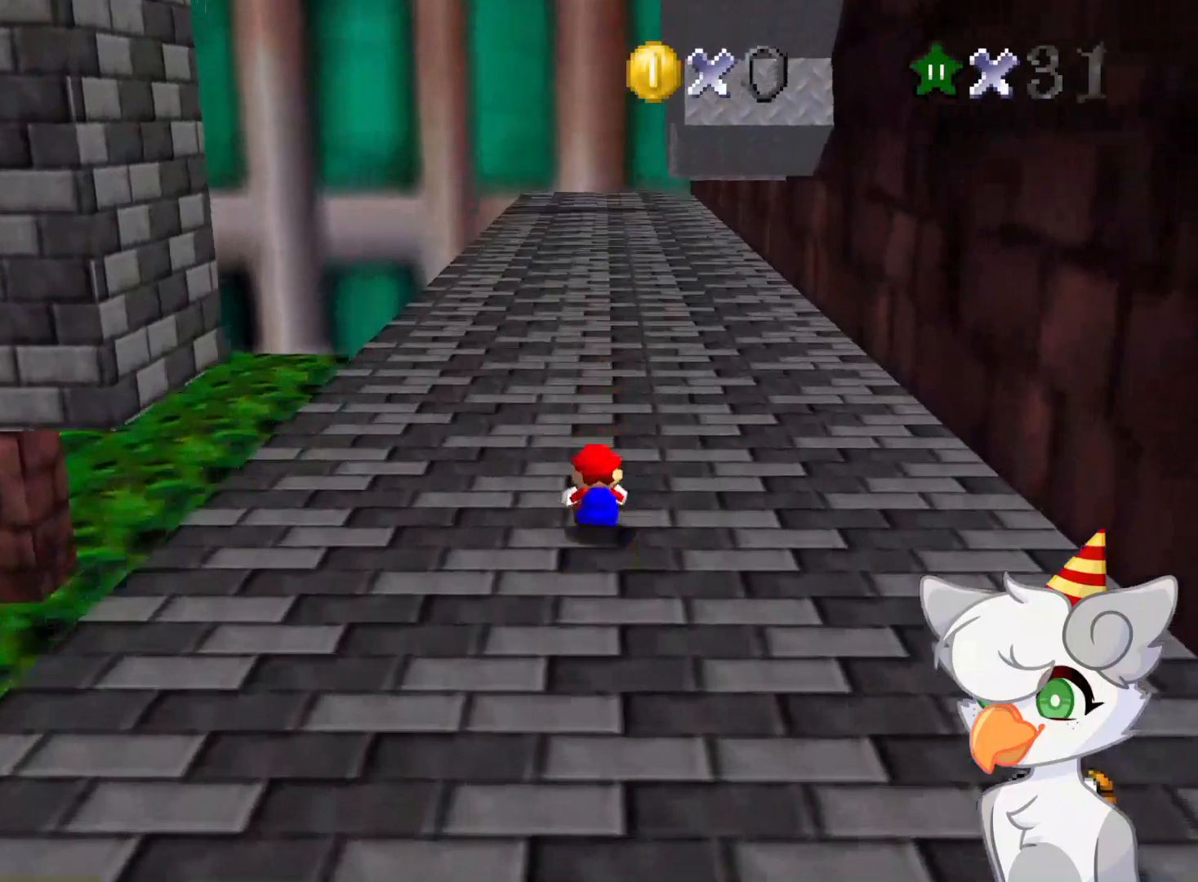
{"buttons": ["A", "B"], "left_stick": "up", "events": [[396, "A", "down"], [437, "B", "down"]]}
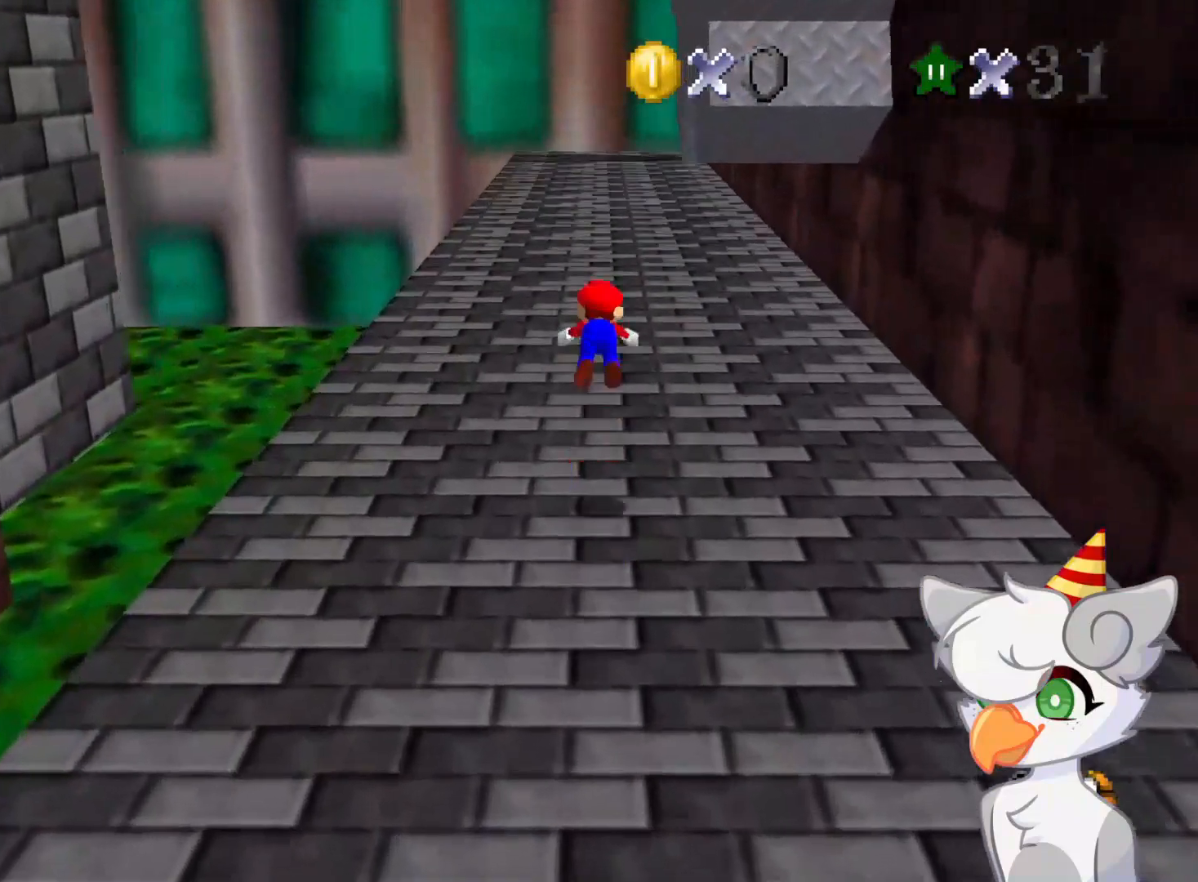
{"buttons": ["C_DOWN", "C_RIGHT"], "left_stick": "up", "events": [[21, "A", "up"], [21, "B", "up"], [250, "C_RIGHT", "down"], [333, "C_RIGHT", "up"], [437, "C_RIGHT", "down"], [458, "C_DOWN", "down"]]}
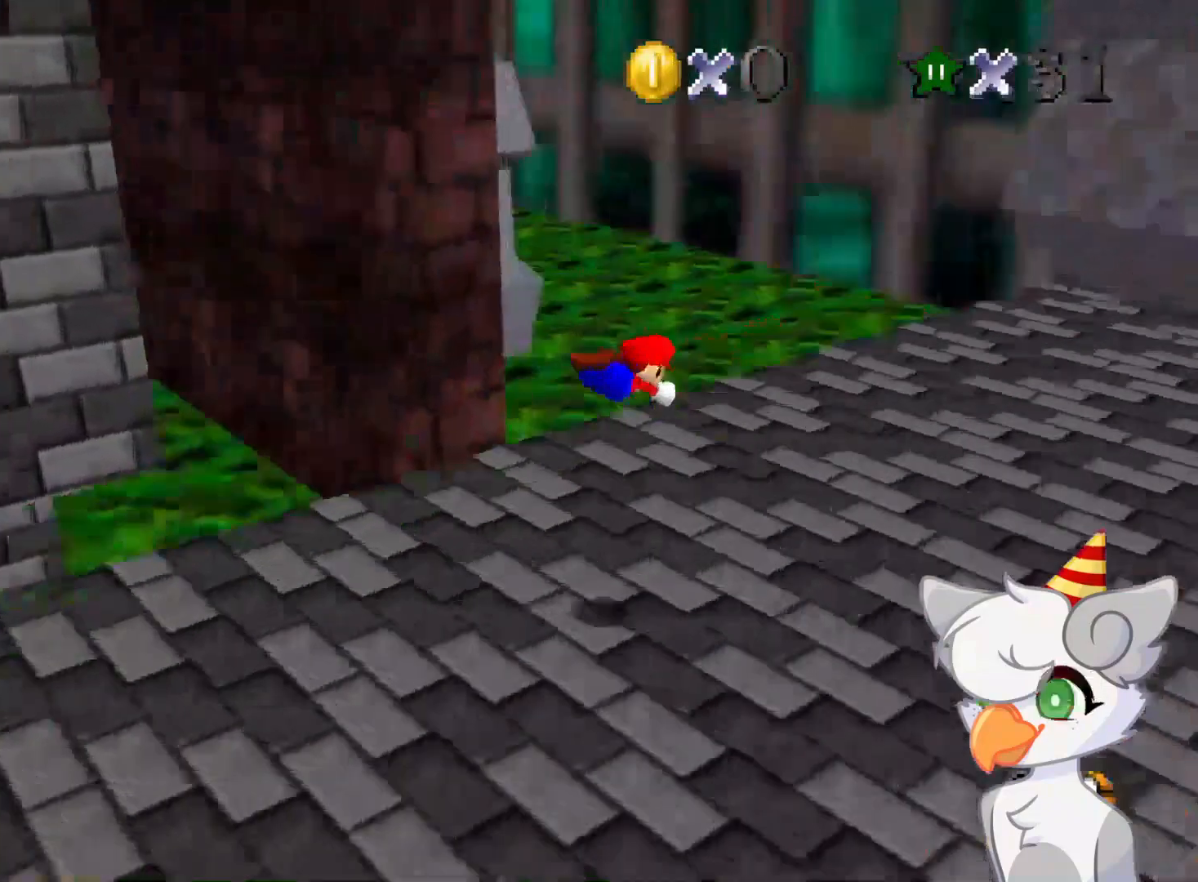
{"buttons": [], "left_stick": "right", "events": [[62, "C_DOWN", "up"], [62, "C_RIGHT", "up"], [62, "left_stick", "up-right"], [250, "left_stick", "right"], [375, "A", "down"], [437, "A", "up"]]}
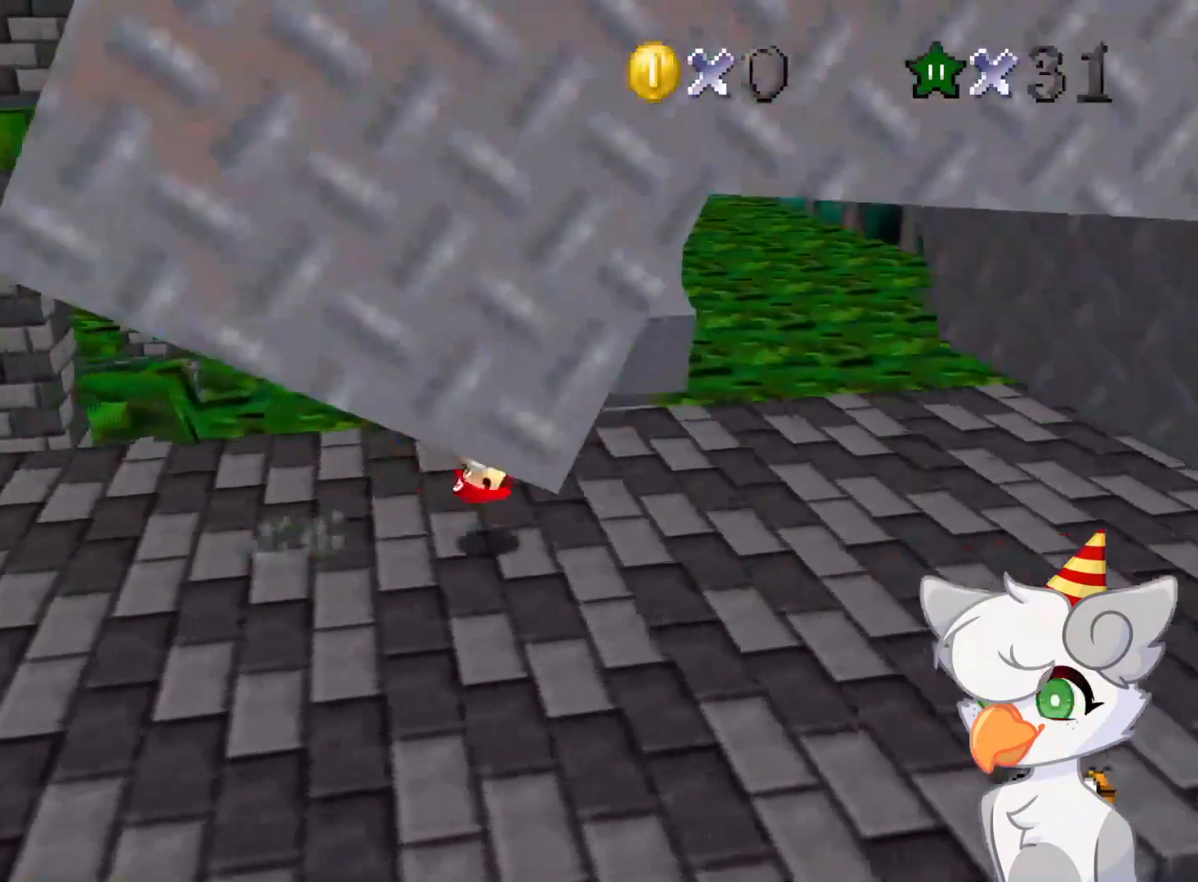
{"buttons": [], "left_stick": "right", "events": []}
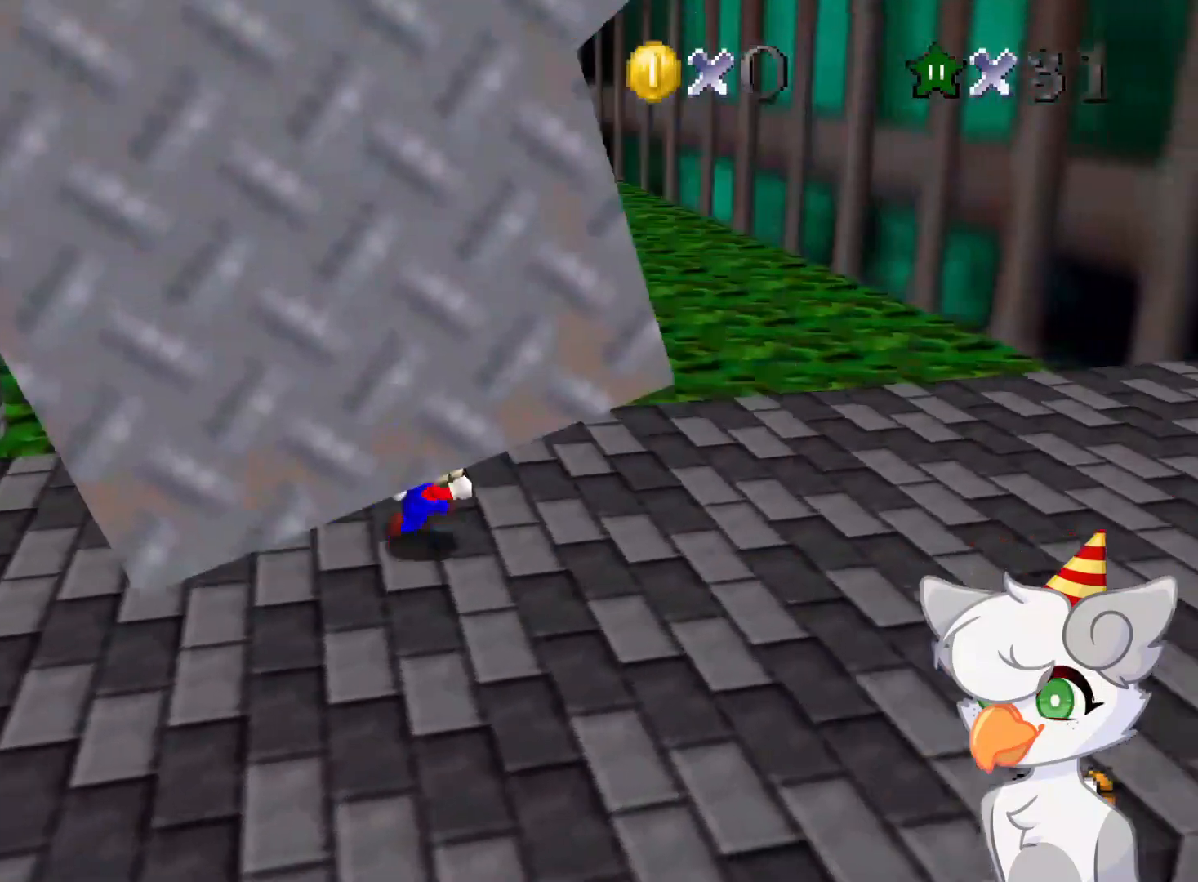
{"buttons": [], "left_stick": "up", "events": [[104, "left_stick", "up-right"], [208, "left_stick", "up"]]}
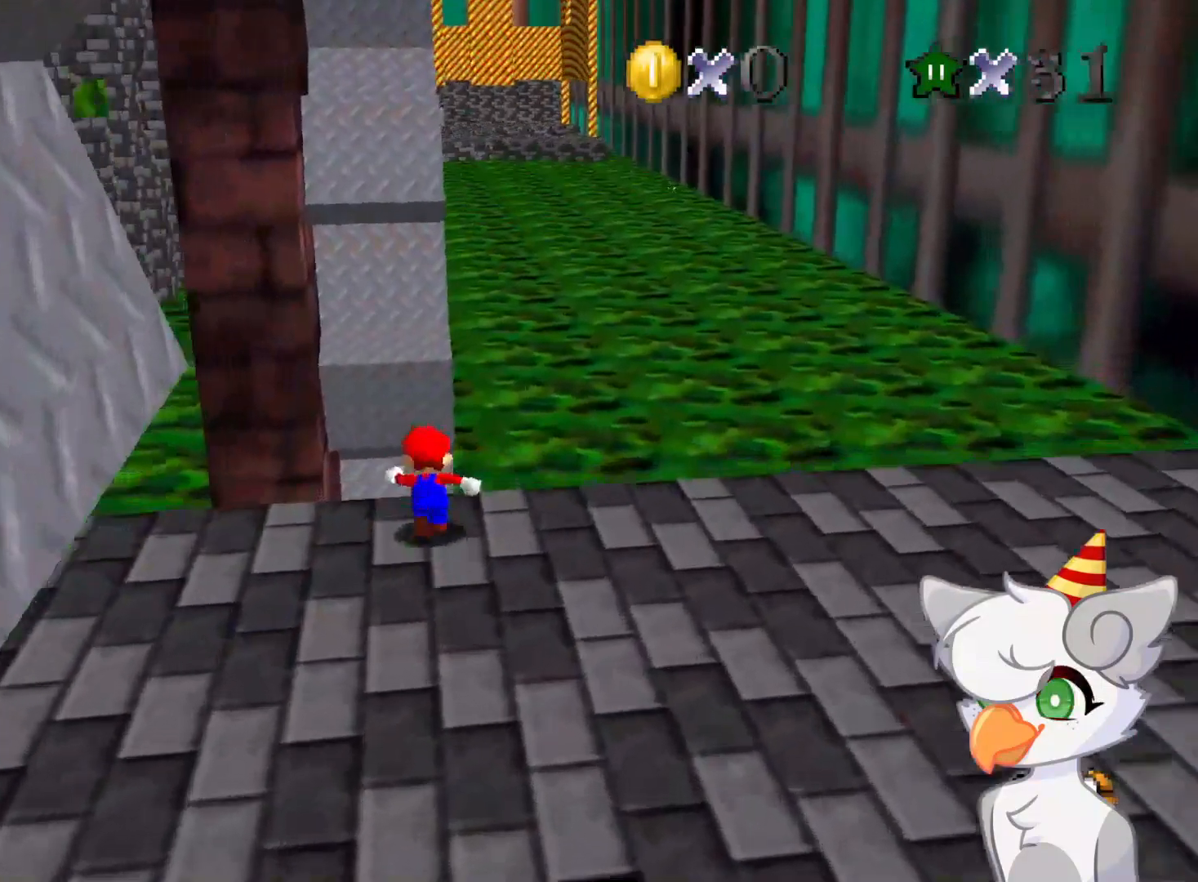
{"buttons": ["A", "Z"], "left_stick": "up", "events": [[21, "Z", "down"], [41, "A", "down"]]}
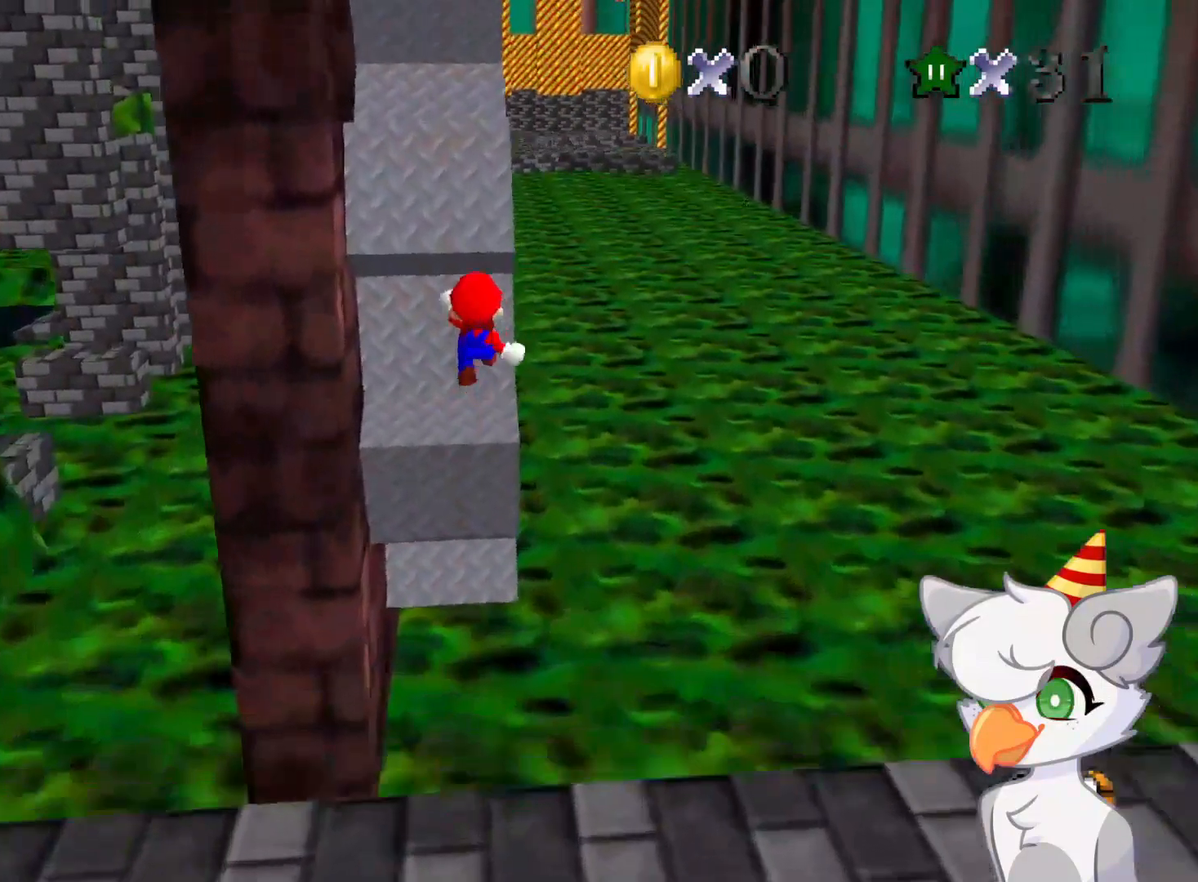
{"buttons": ["Z"], "left_stick": "up-right", "events": [[458, "A", "up"], [458, "left_stick", "up-right"]]}
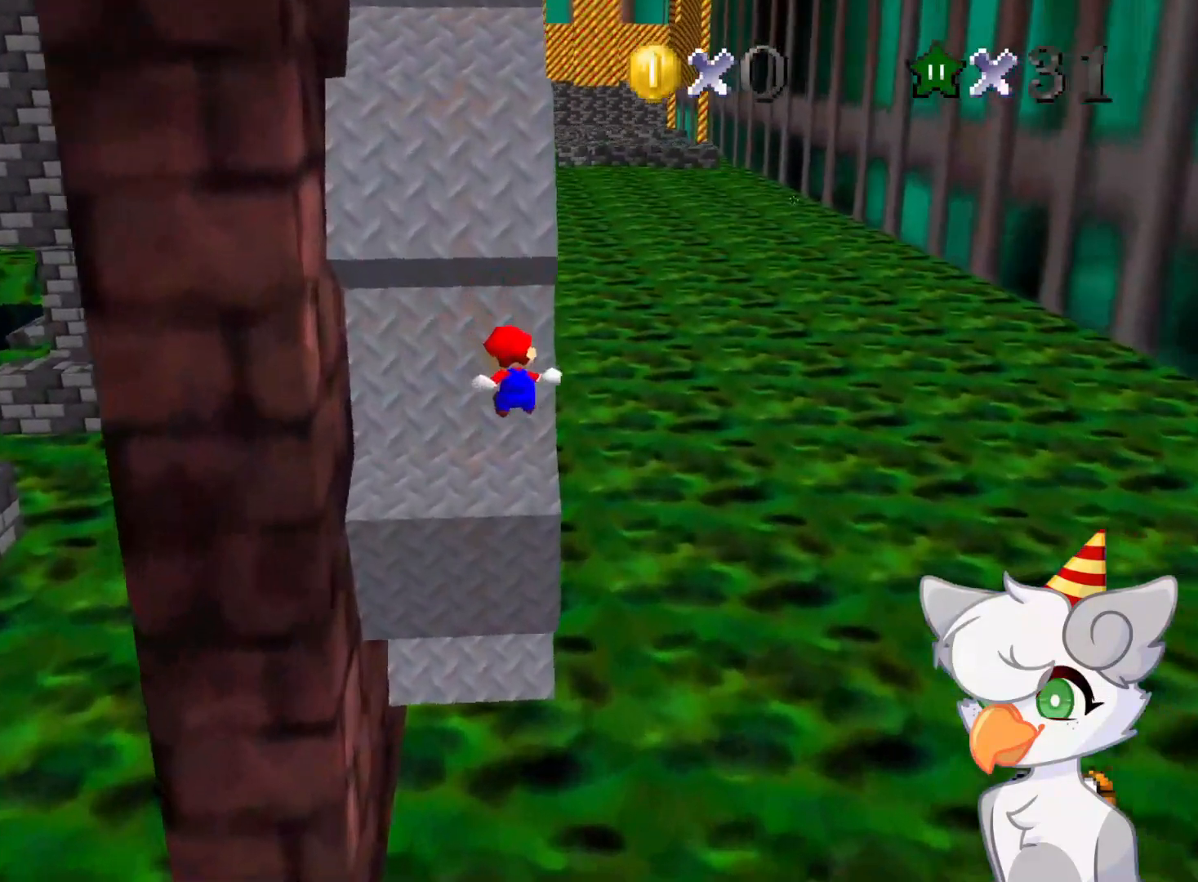
{"buttons": [], "left_stick": "center", "events": [[21, "left_stick", "right"], [83, "left_stick", "center"], [104, "C_RIGHT", "down"], [104, "Z", "up"], [146, "C_DOWN", "down"], [250, "C_DOWN", "up"], [250, "C_RIGHT", "up"], [333, "C_RIGHT", "down"], [416, "C_DOWN", "down"], [437, "C_DOWN", "up"], [479, "C_RIGHT", "up"]]}
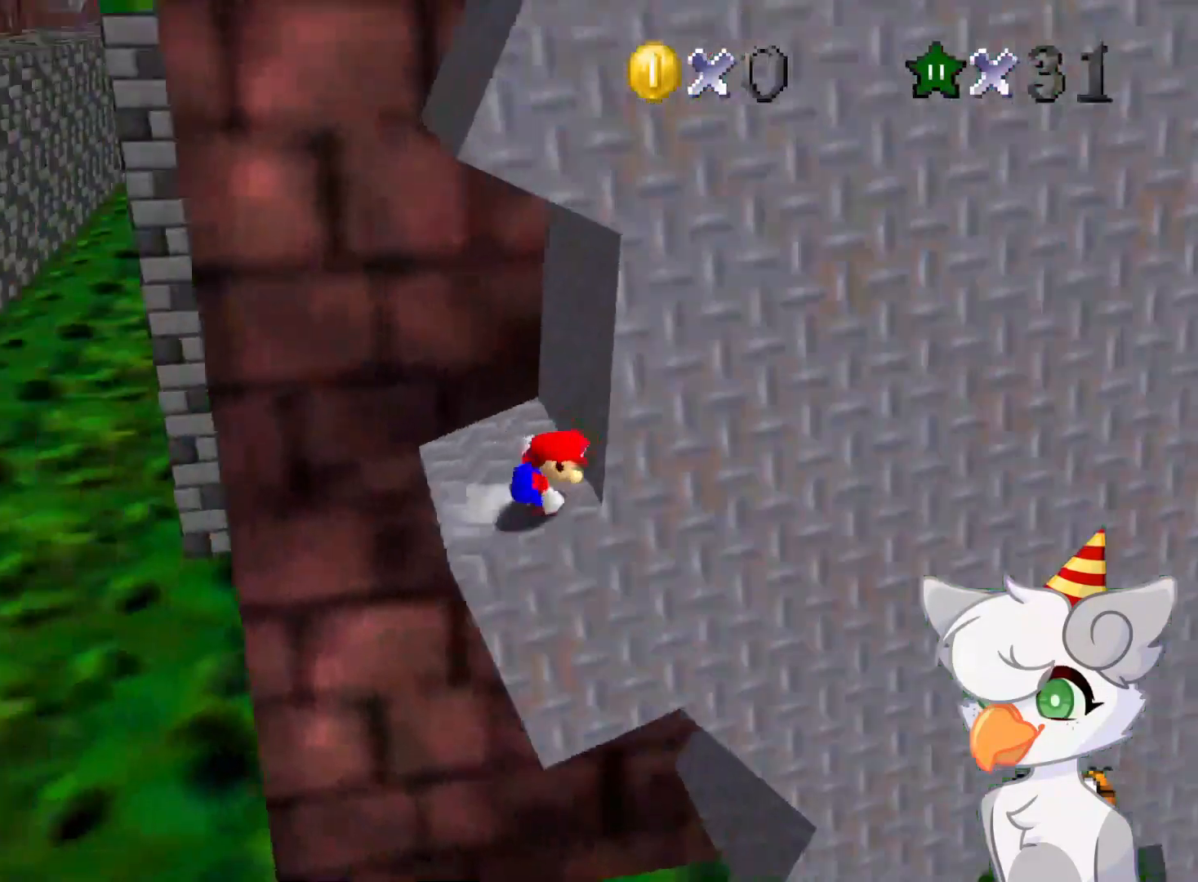
{"buttons": [], "left_stick": "center", "events": [[354, "left_stick", "up"], [500, "left_stick", "center"]]}
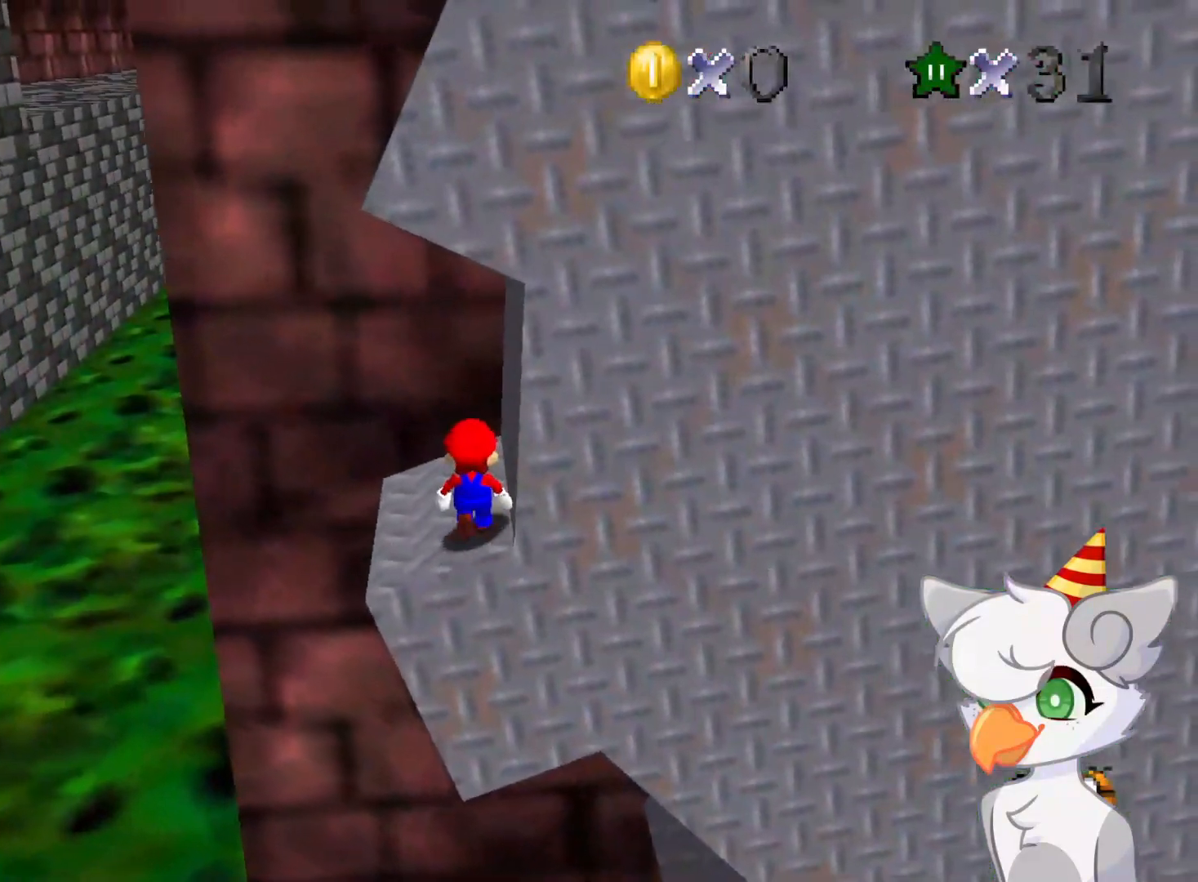
{"buttons": [], "left_stick": "left", "events": [[208, "A", "down"], [271, "left_stick", "left"], [312, "A", "up"]]}